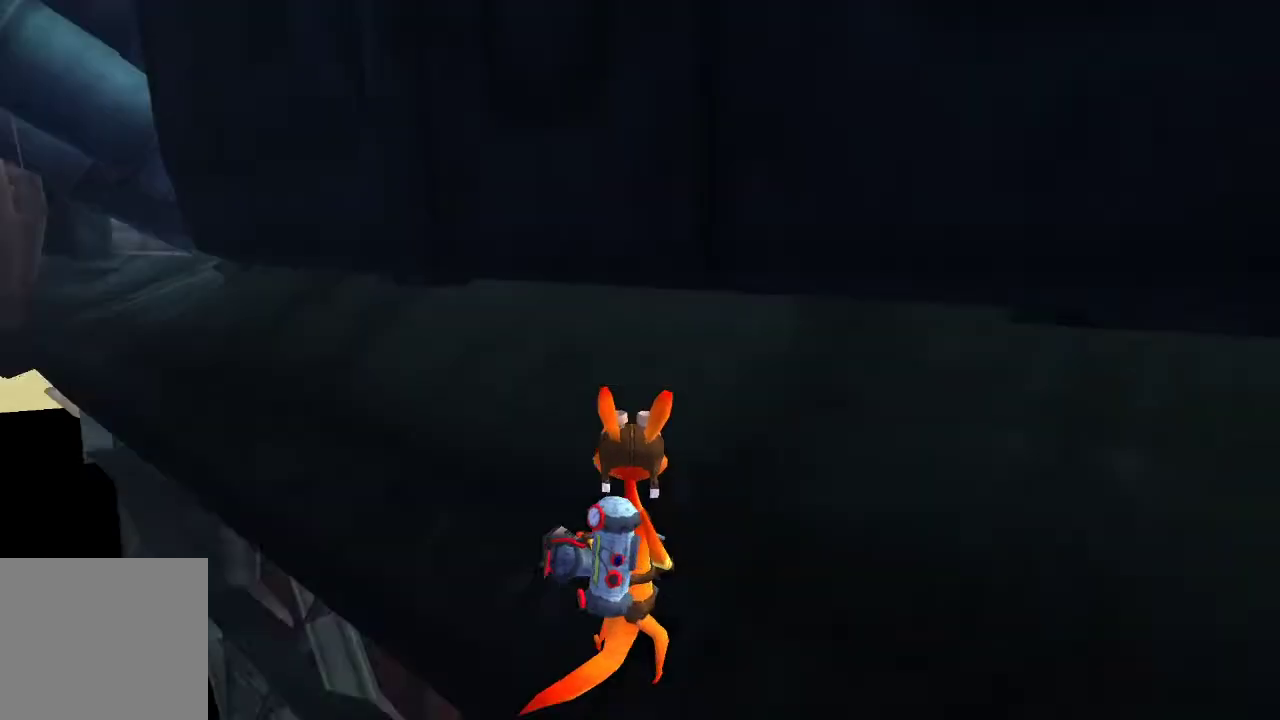
Gameplay with a controller (PlayStation layout); each line is a JSON object with the inputs held at the frame after it. "events" lists button and stick changes between this image and that frame as [ms after this image, input, new state], when the widget could be followed in between.
{"buttons": ["L1"], "left_stick": "center", "right_stick": "center"}
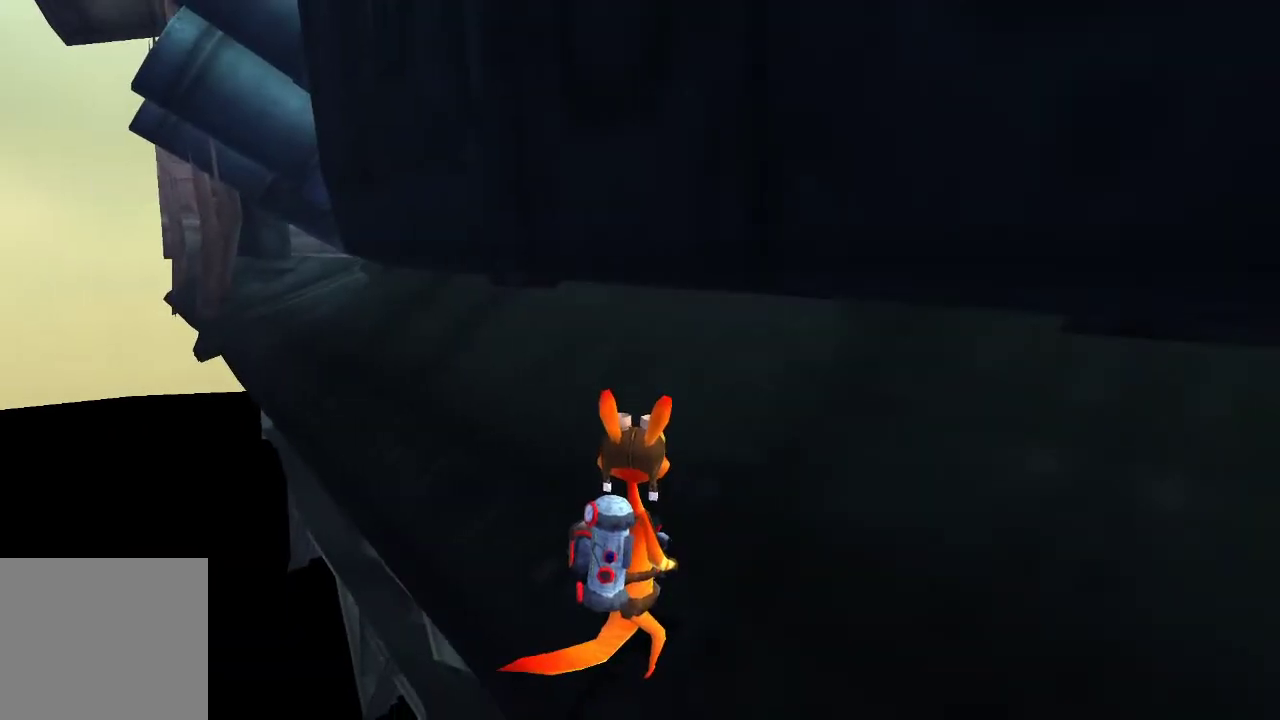
{"buttons": [], "left_stick": "center", "right_stick": "center", "events": [[100, "L1", "up"]]}
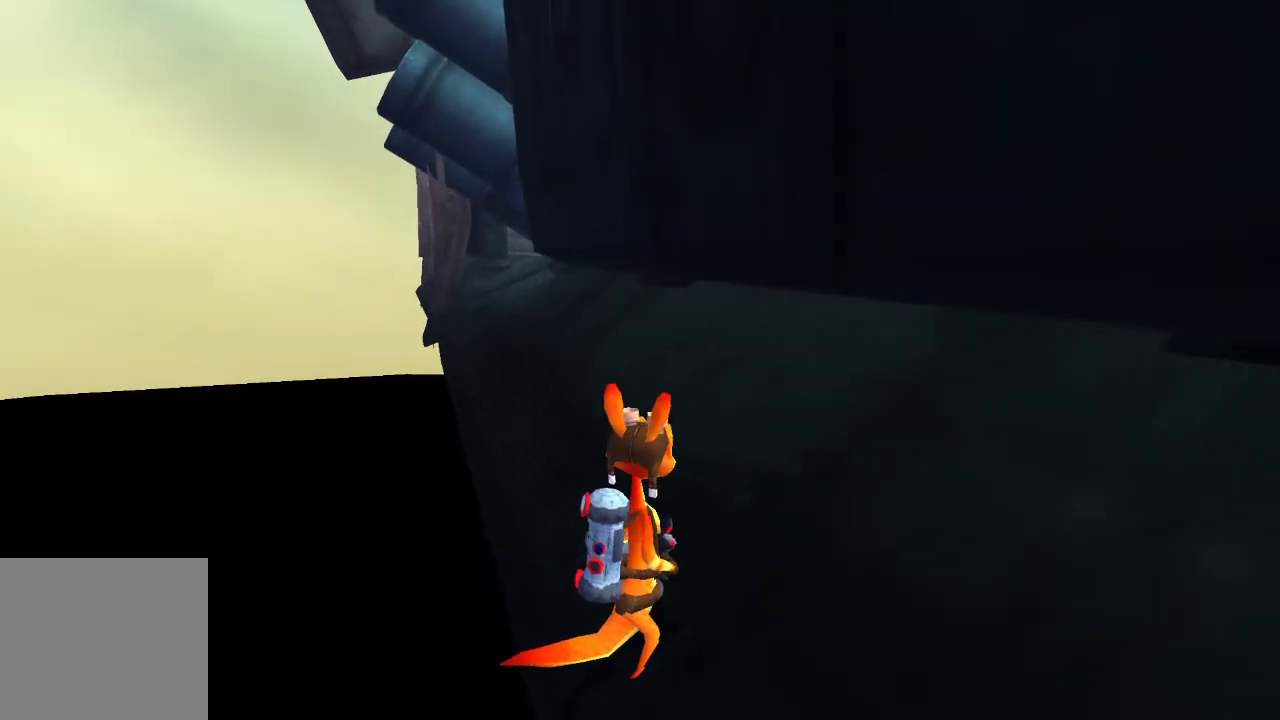
{"buttons": [], "left_stick": "up", "right_stick": "center", "events": [[467, "left_stick", "up"]]}
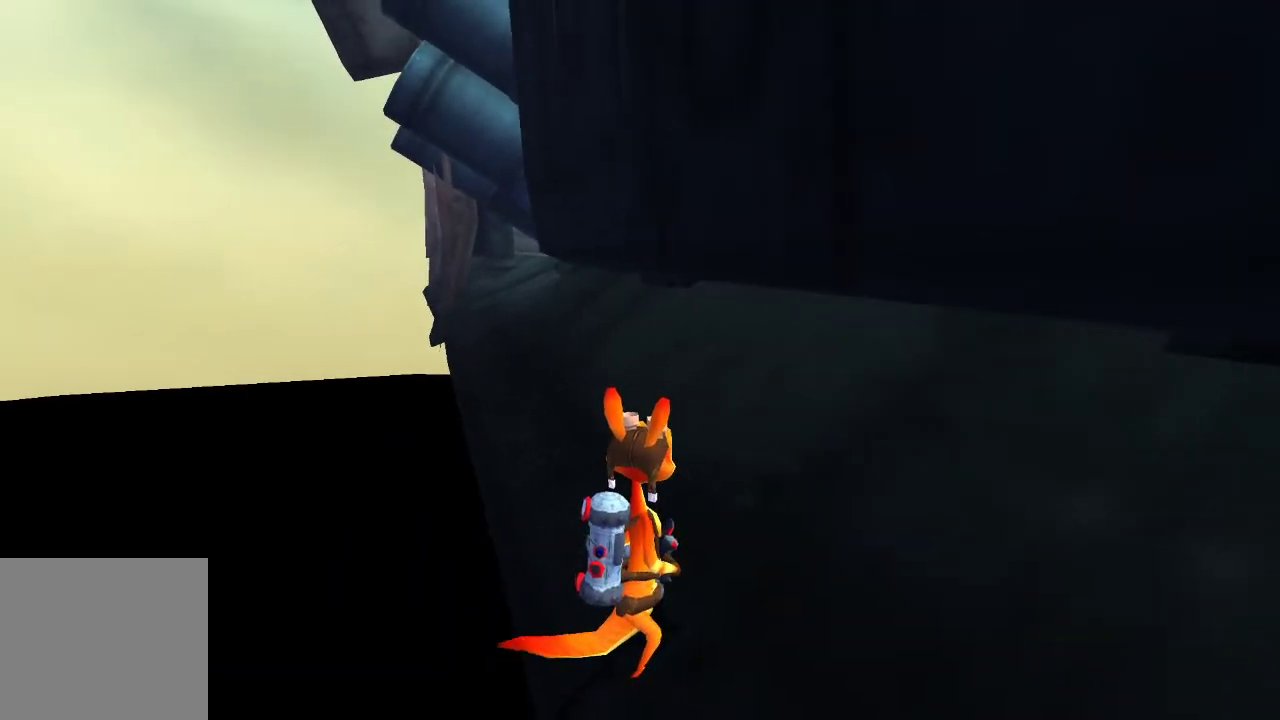
{"buttons": [], "left_stick": "up", "right_stick": "center", "events": []}
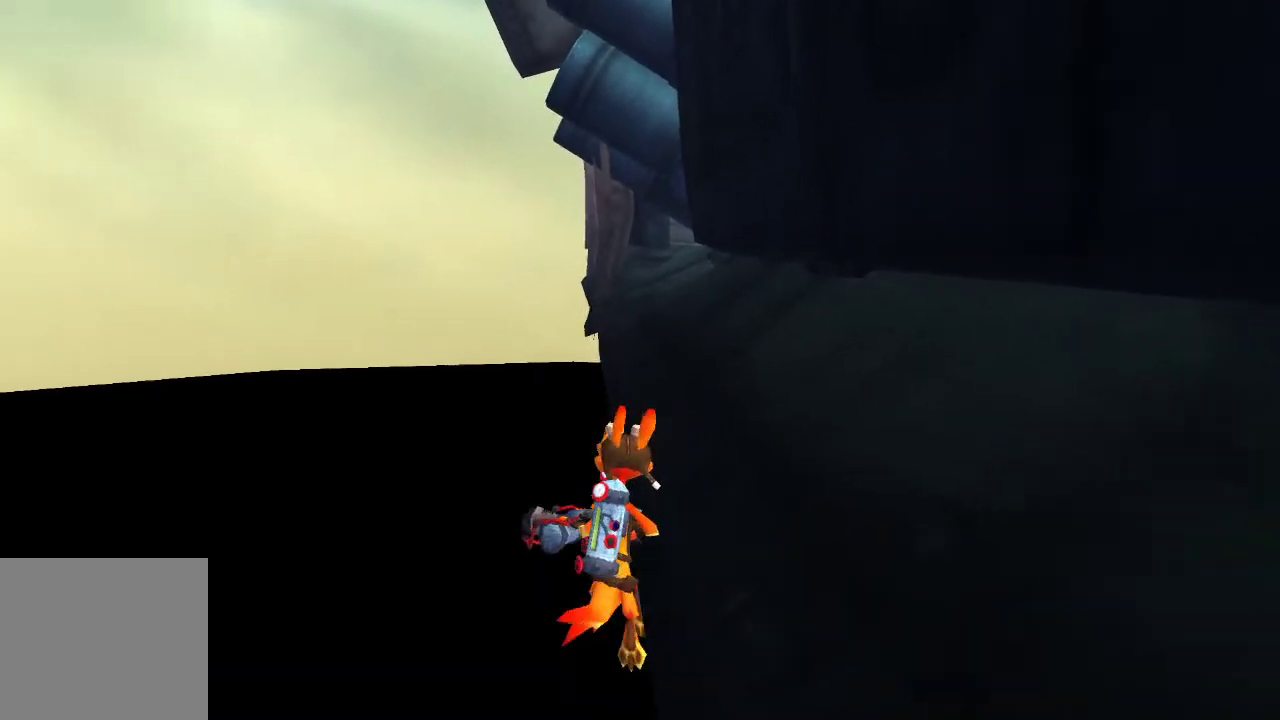
{"buttons": [], "left_stick": "right", "right_stick": "center", "events": [[67, "left_stick", "up-right"], [200, "left_stick", "right"]]}
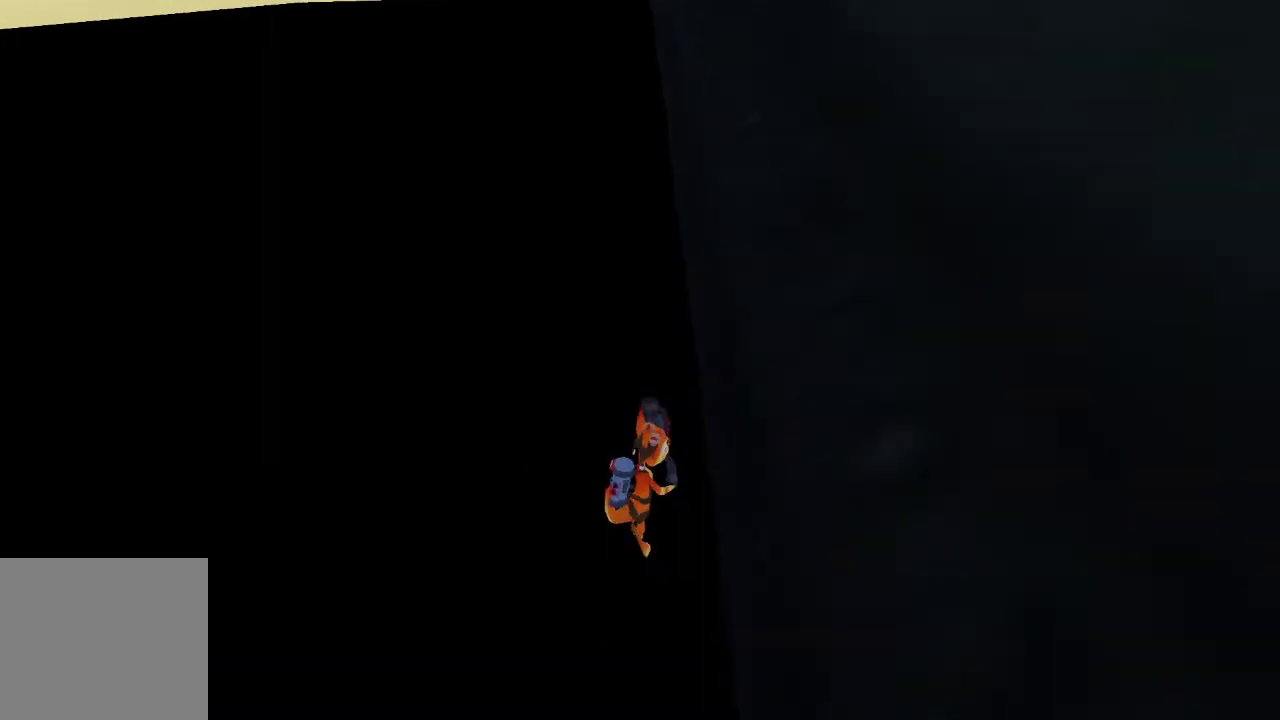
{"buttons": ["CIRCLE"], "left_stick": "up-right", "right_stick": "center", "events": [[433, "CIRCLE", "down"], [467, "left_stick", "up-right"]]}
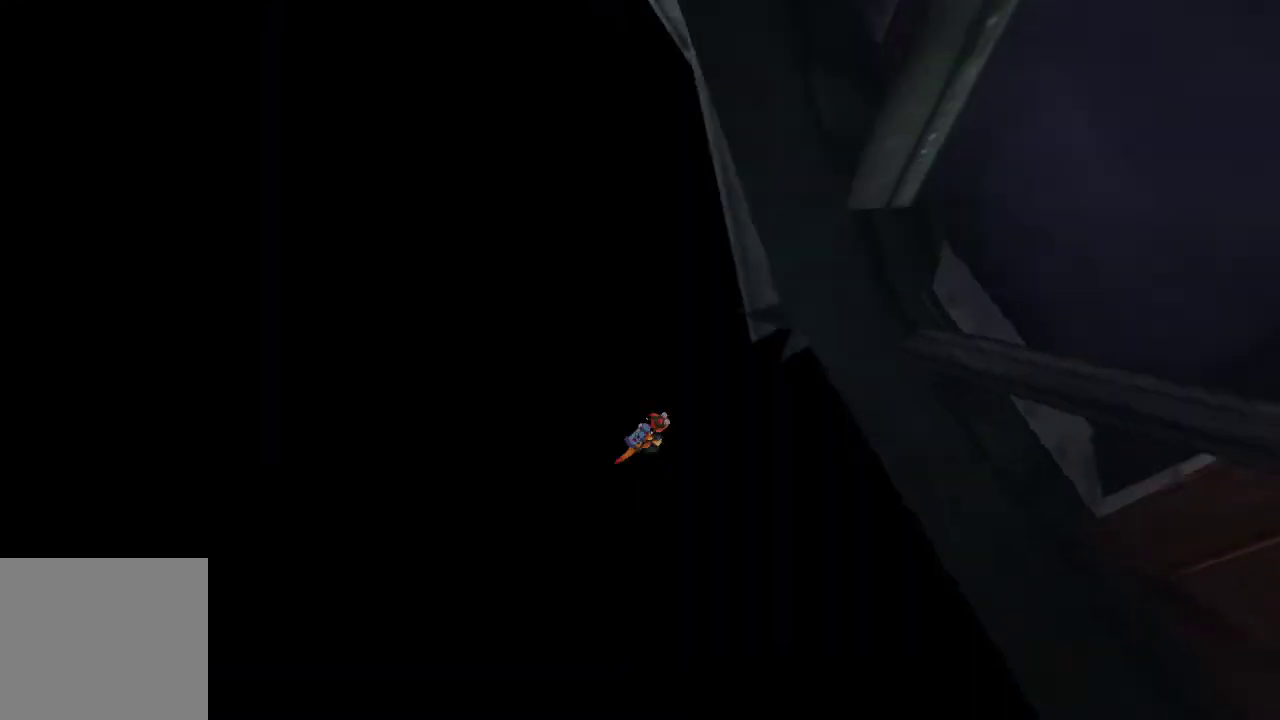
{"buttons": ["CIRCLE"], "left_stick": "up-right", "right_stick": "center", "events": []}
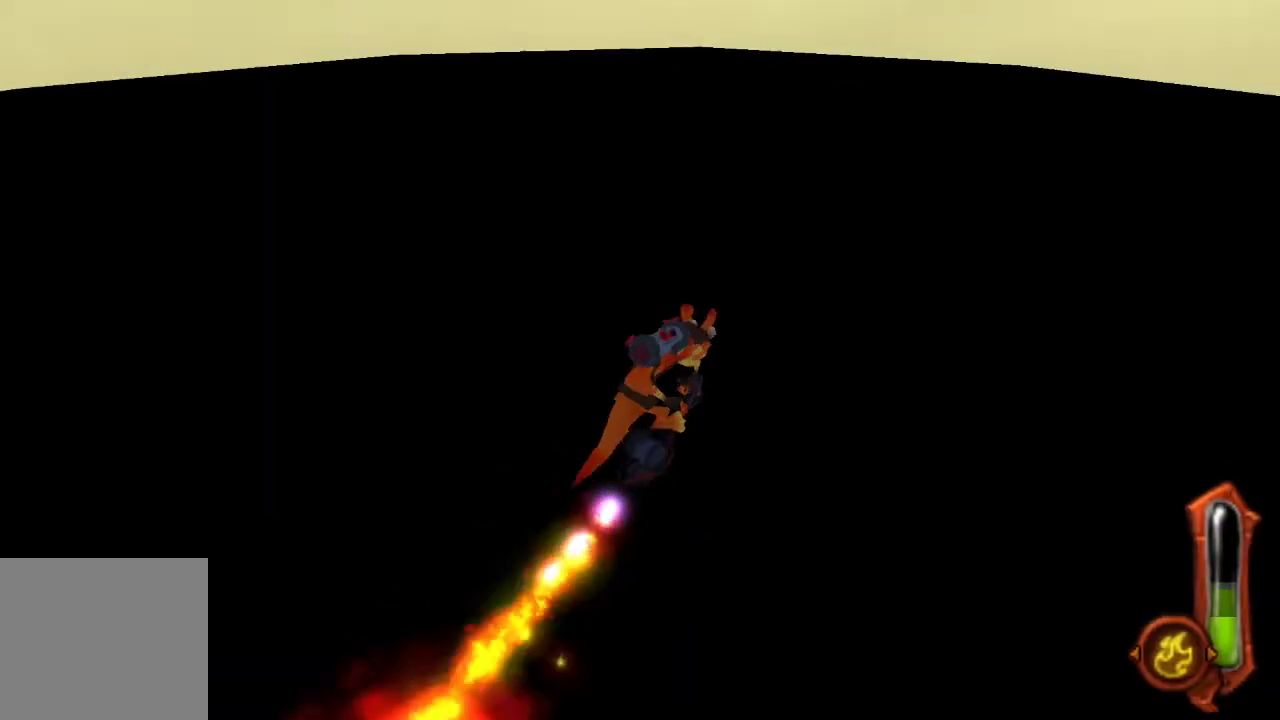
{"buttons": ["CIRCLE"], "left_stick": "up-right", "right_stick": "center", "events": []}
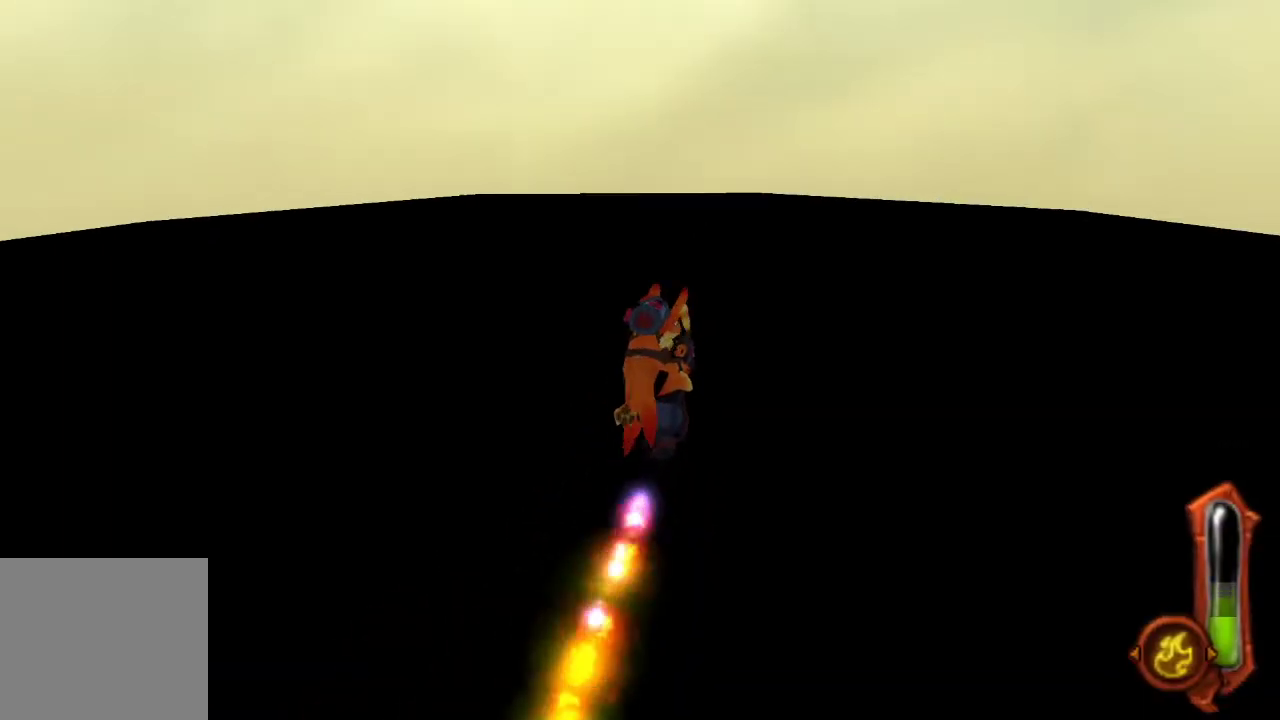
{"buttons": ["CIRCLE"], "left_stick": "up", "right_stick": "center", "events": [[367, "left_stick", "up"]]}
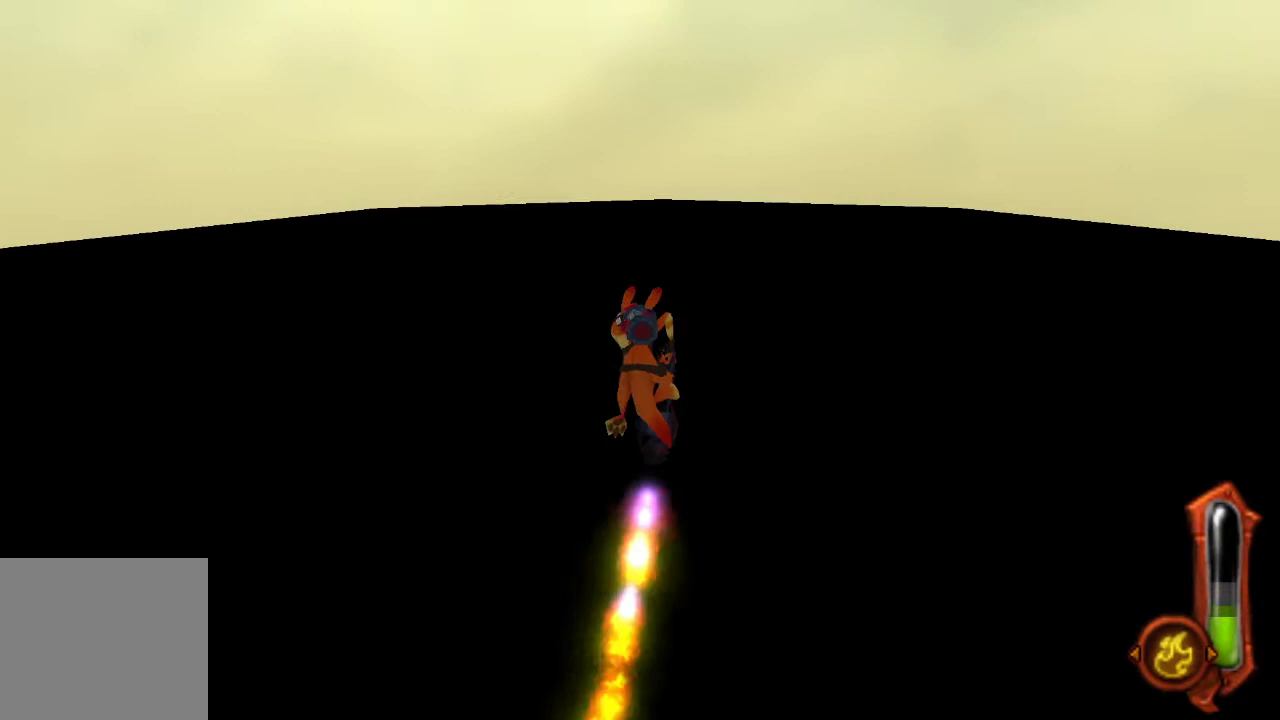
{"buttons": ["CIRCLE"], "left_stick": "up", "right_stick": "center", "events": []}
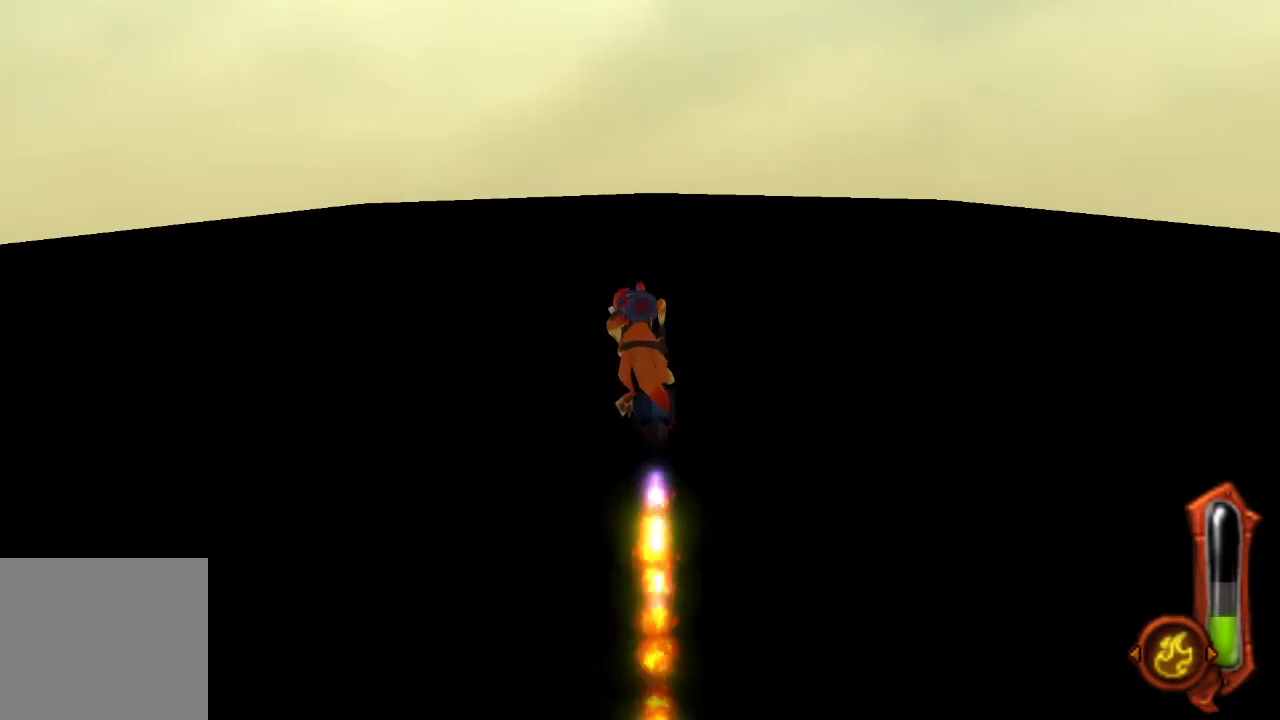
{"buttons": ["CIRCLE"], "left_stick": "up", "right_stick": "center", "events": []}
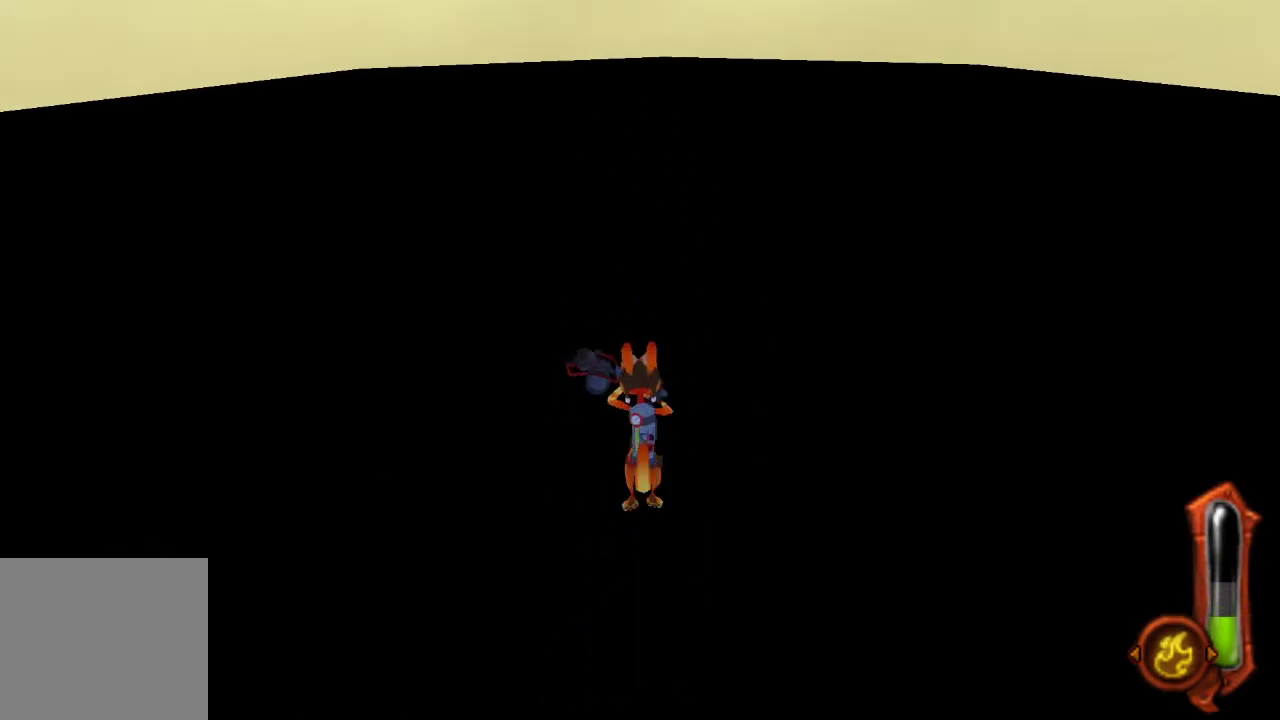
{"buttons": ["CIRCLE"], "left_stick": "up", "right_stick": "center", "events": []}
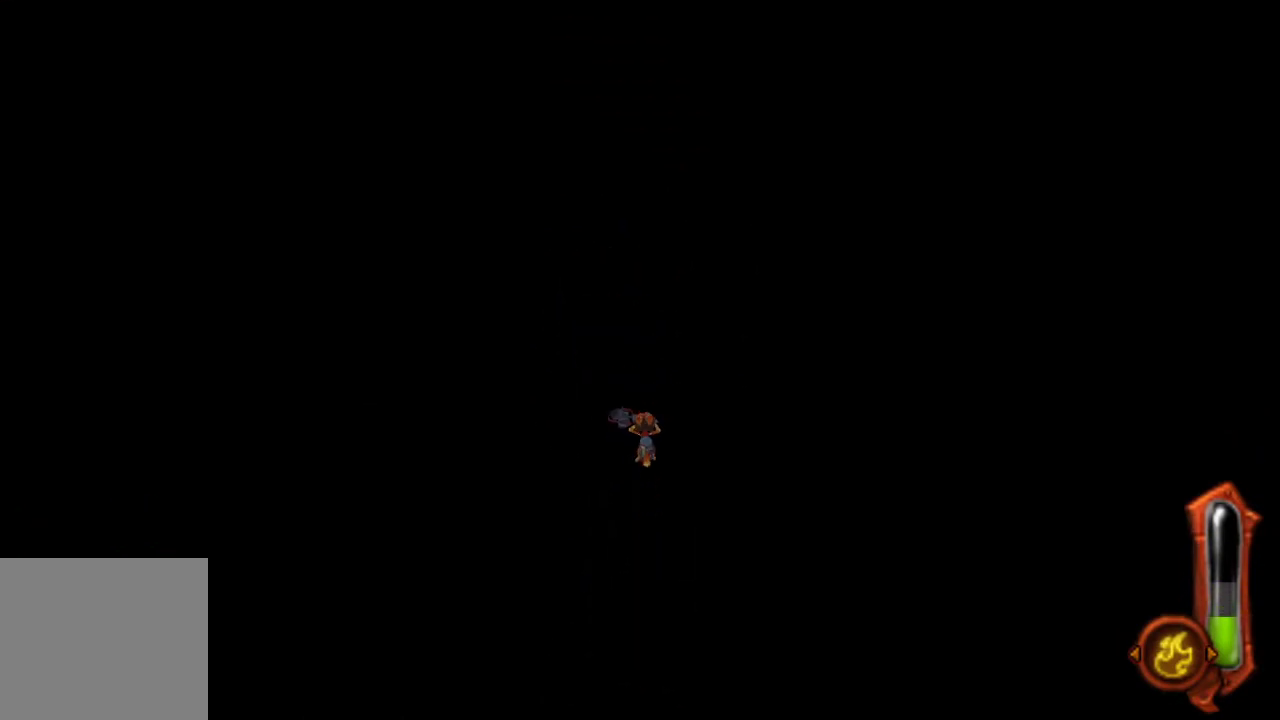
{"buttons": ["CIRCLE"], "left_stick": "up", "right_stick": "center", "events": []}
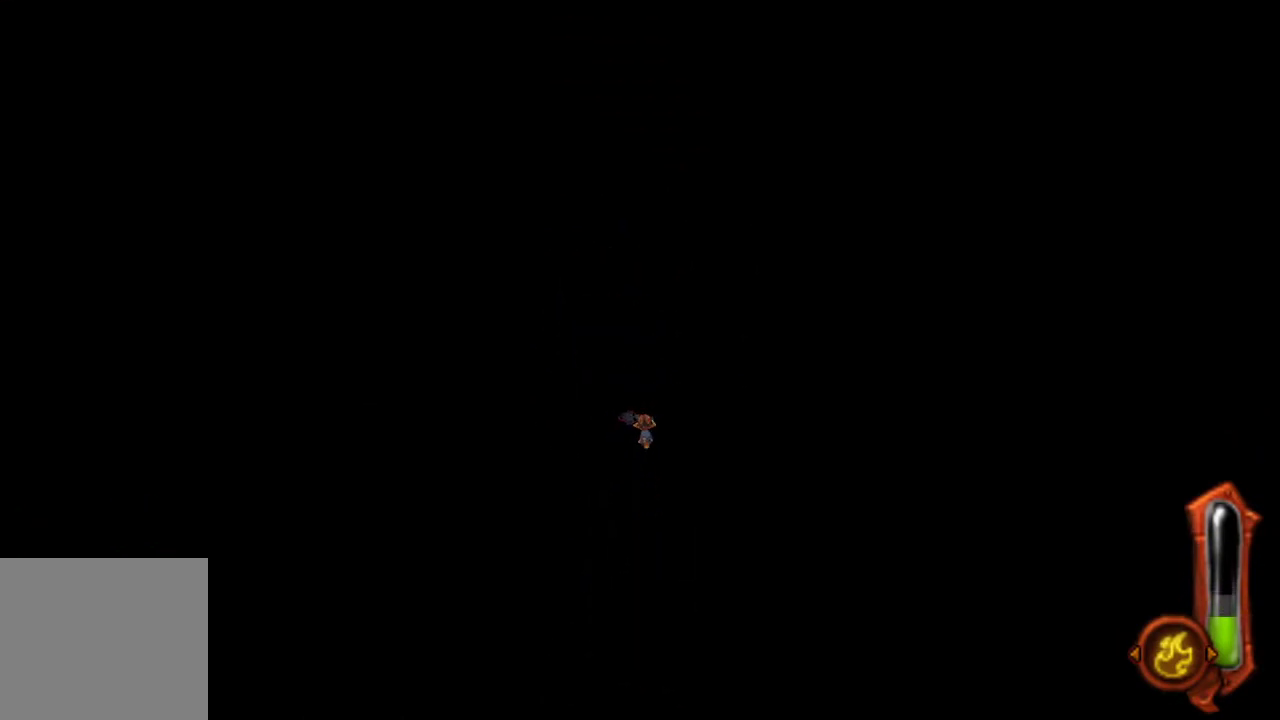
{"buttons": ["CIRCLE"], "left_stick": "up", "right_stick": "center", "events": []}
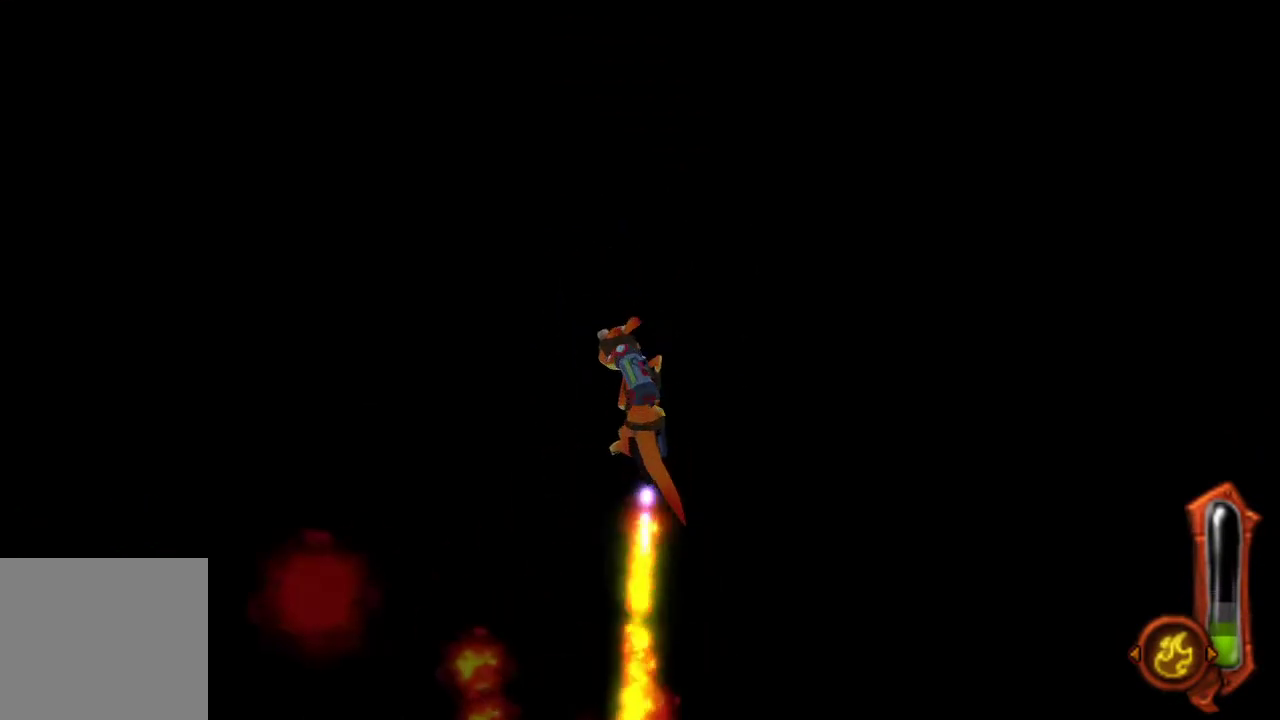
{"buttons": ["CIRCLE"], "left_stick": "up", "right_stick": "center", "events": []}
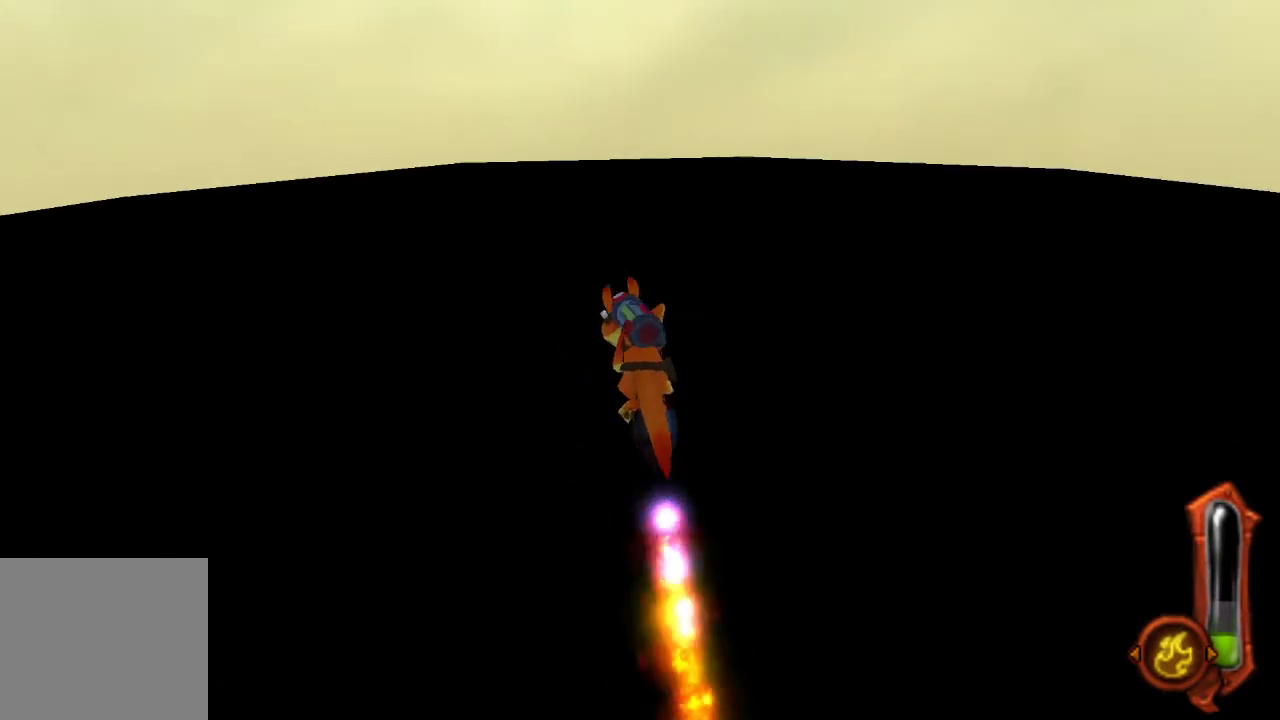
{"buttons": [], "left_stick": "up", "right_stick": "center", "events": [[467, "CIRCLE", "up"]]}
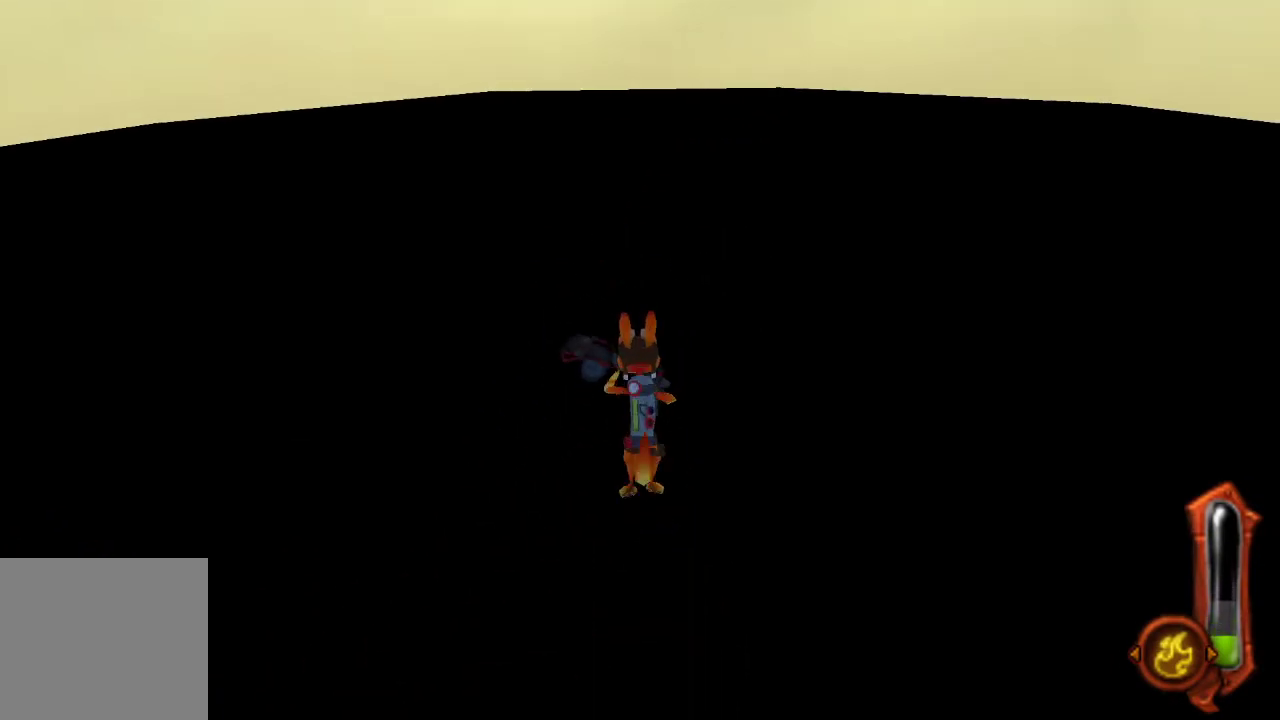
{"buttons": [], "left_stick": "up", "right_stick": "center", "events": []}
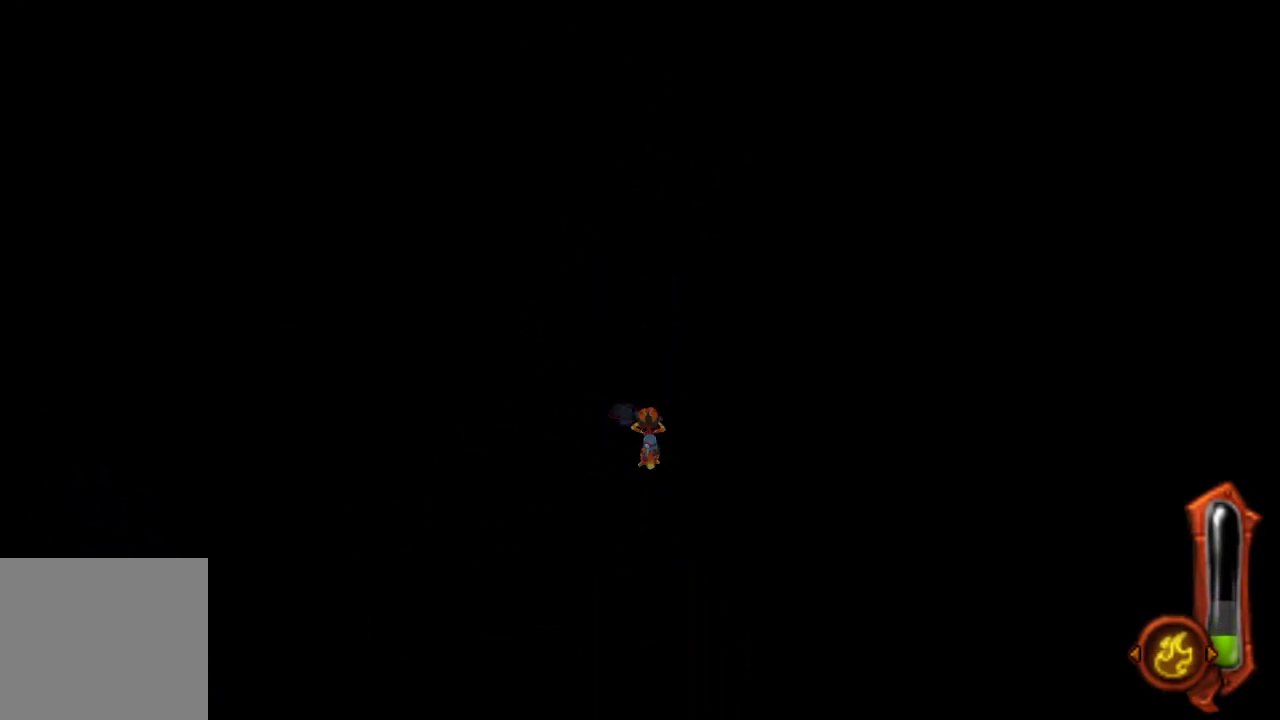
{"buttons": [], "left_stick": "up", "right_stick": "center", "events": []}
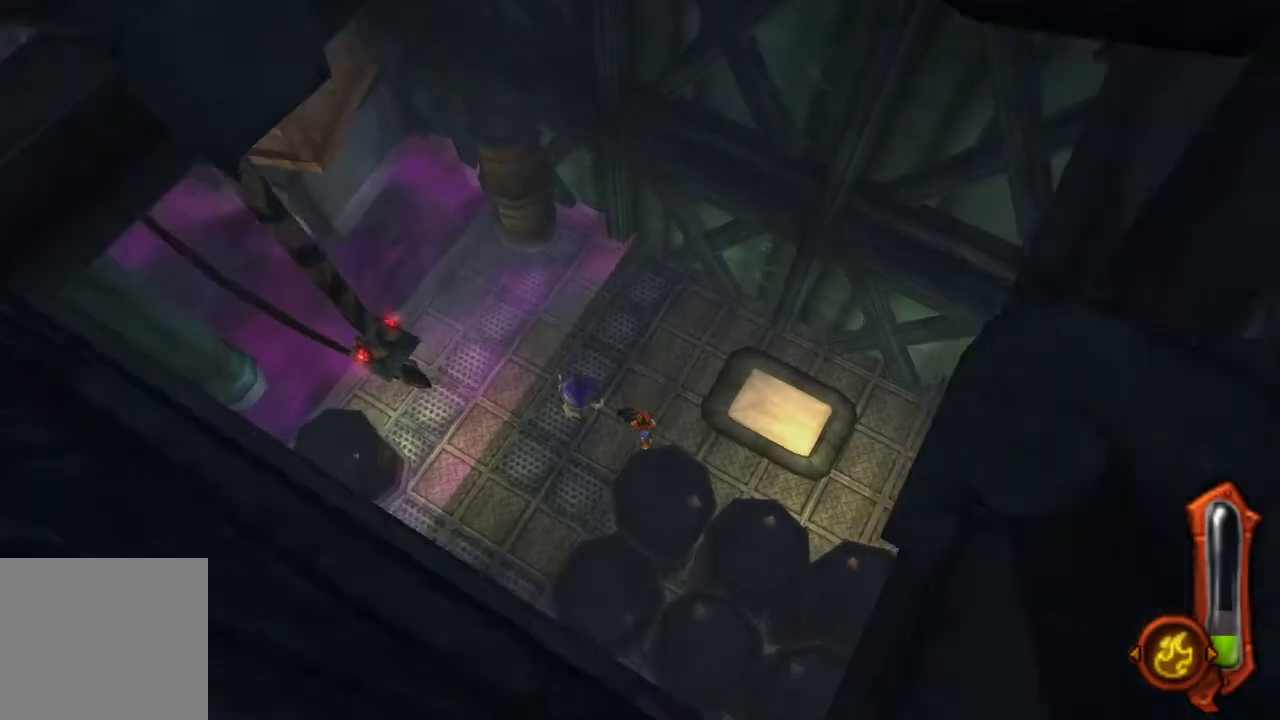
{"buttons": [], "left_stick": "center", "right_stick": "center", "events": [[133, "left_stick", "center"], [300, "left_stick", "down"], [500, "left_stick", "center"]]}
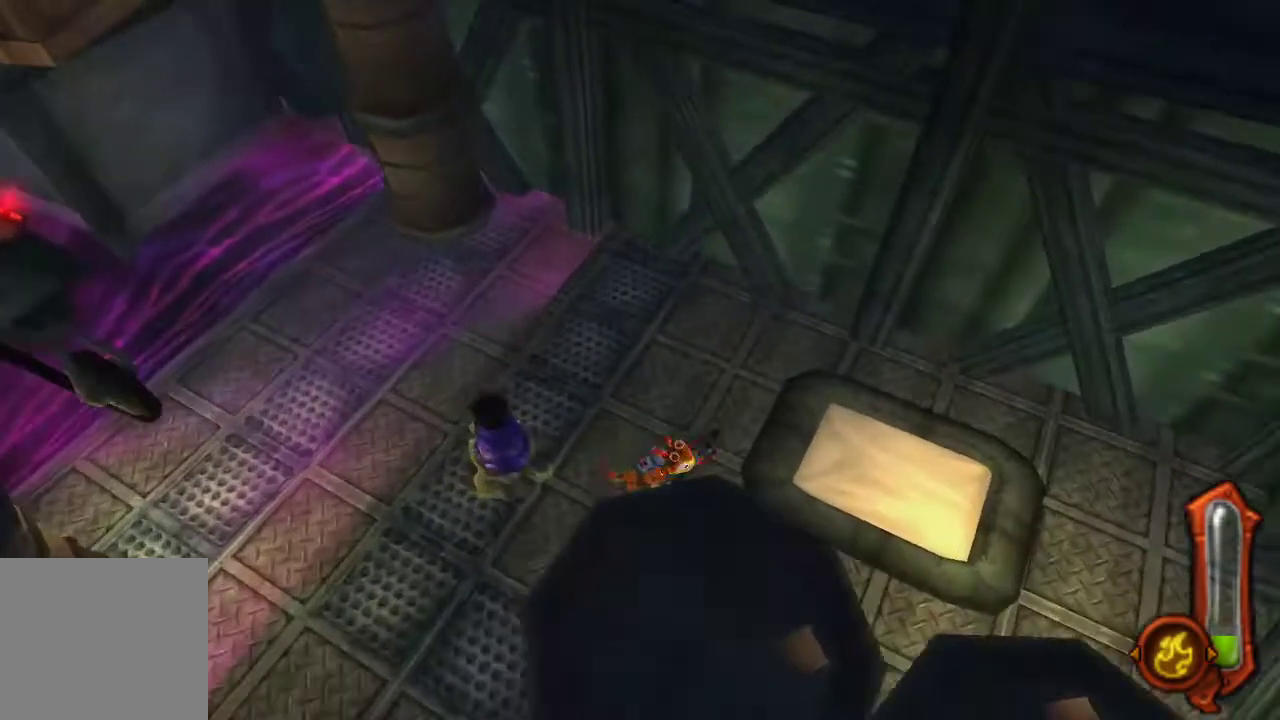
{"buttons": ["CROSS"], "left_stick": "down", "right_stick": "center", "events": [[367, "left_stick", "down"], [400, "CROSS", "down"]]}
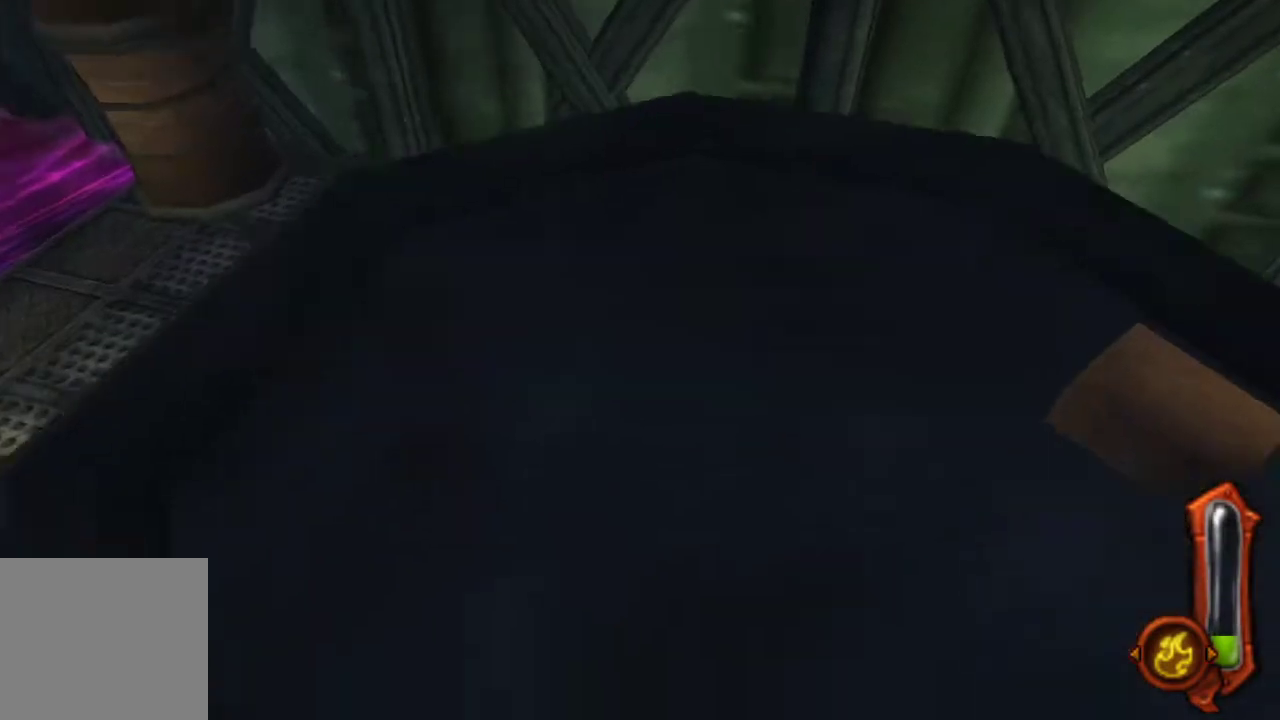
{"buttons": ["R1"], "left_stick": "left", "right_stick": "center", "events": [[33, "left_stick", "center"], [67, "CROSS", "up"], [400, "R1", "down"], [433, "left_stick", "left"]]}
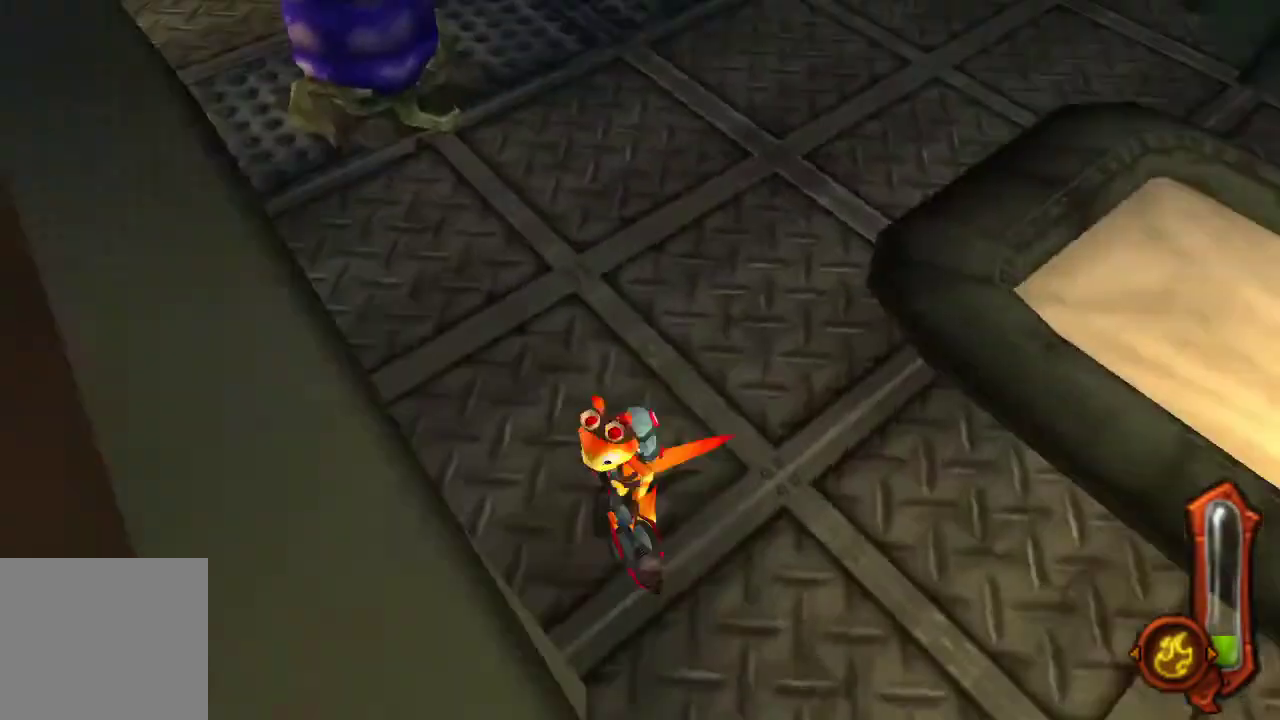
{"buttons": [], "left_stick": "up-right", "right_stick": "center", "events": [[67, "left_stick", "center"], [167, "R1", "up"], [267, "left_stick", "up-right"]]}
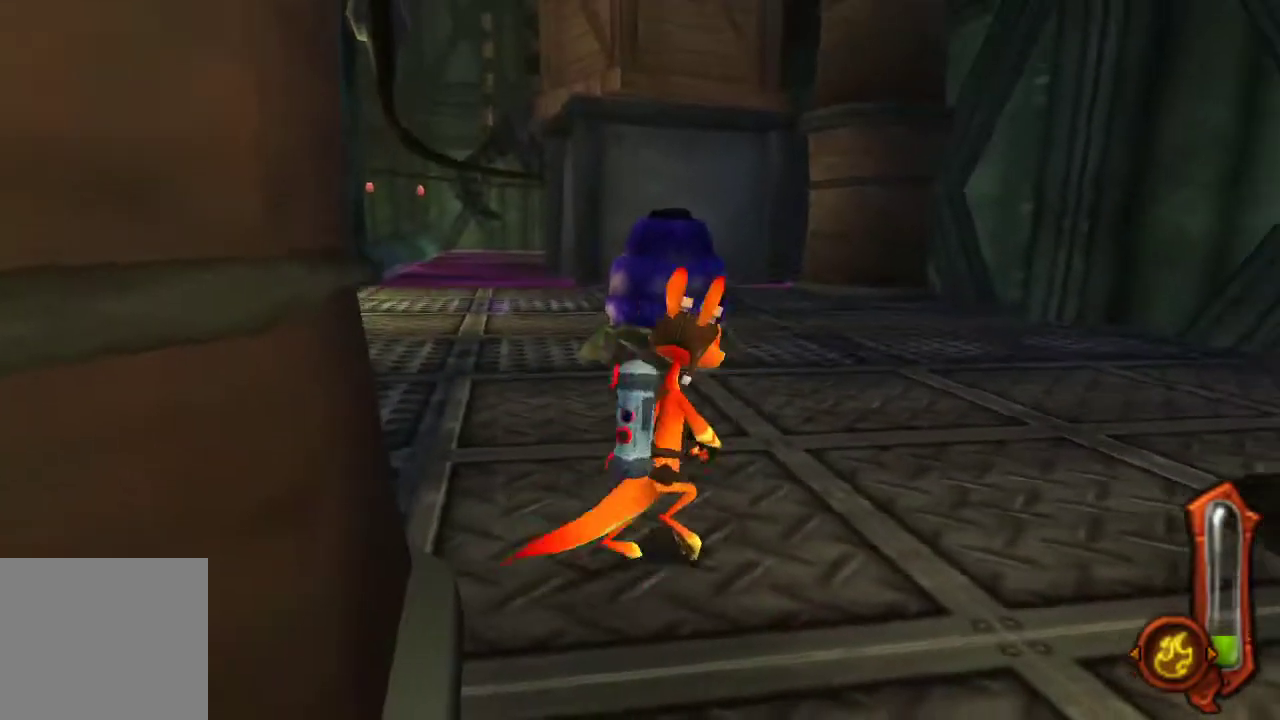
{"buttons": [], "left_stick": "center", "right_stick": "center", "events": [[67, "left_stick", "center"]]}
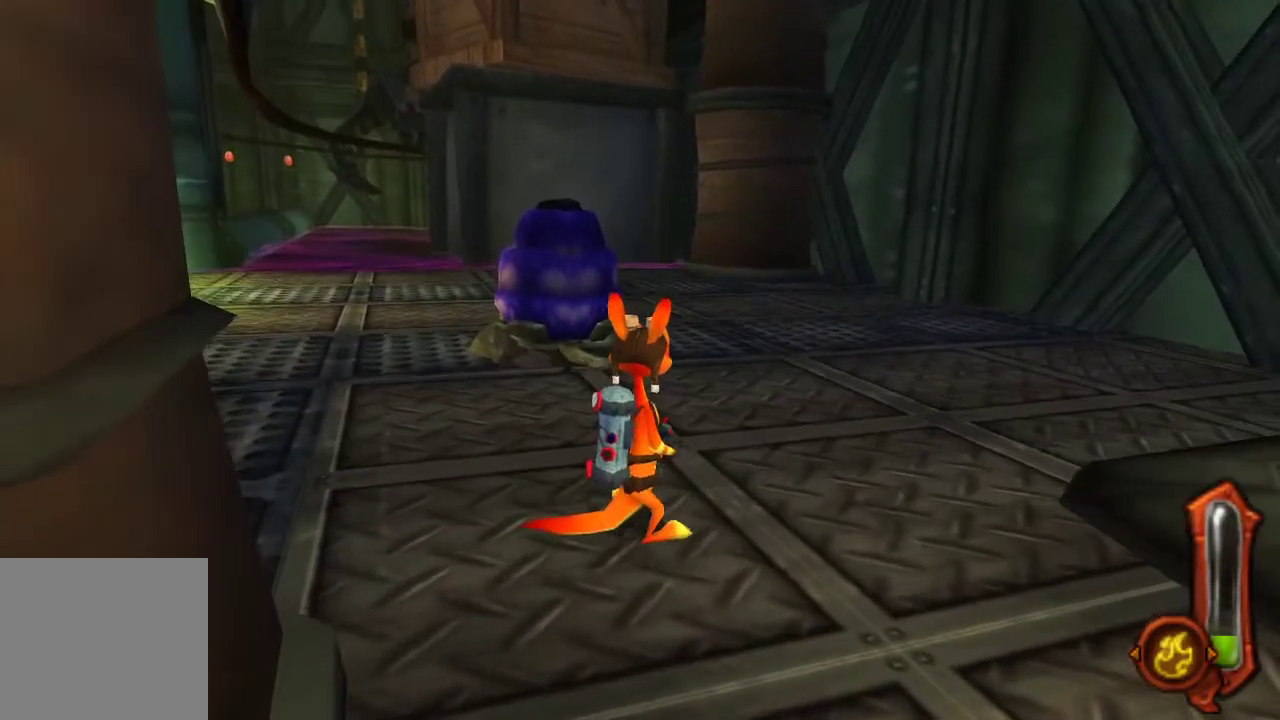
{"buttons": [], "left_stick": "center", "right_stick": "center", "events": []}
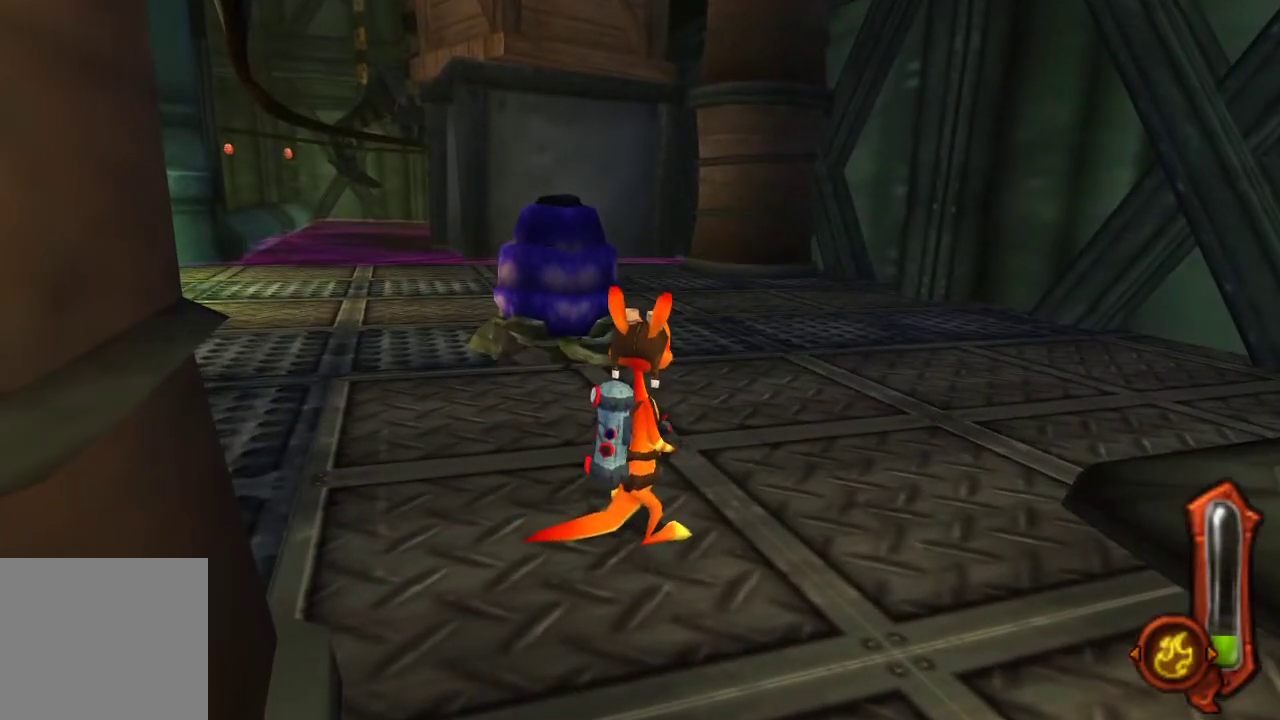
{"buttons": [], "left_stick": "center", "right_stick": "center", "events": []}
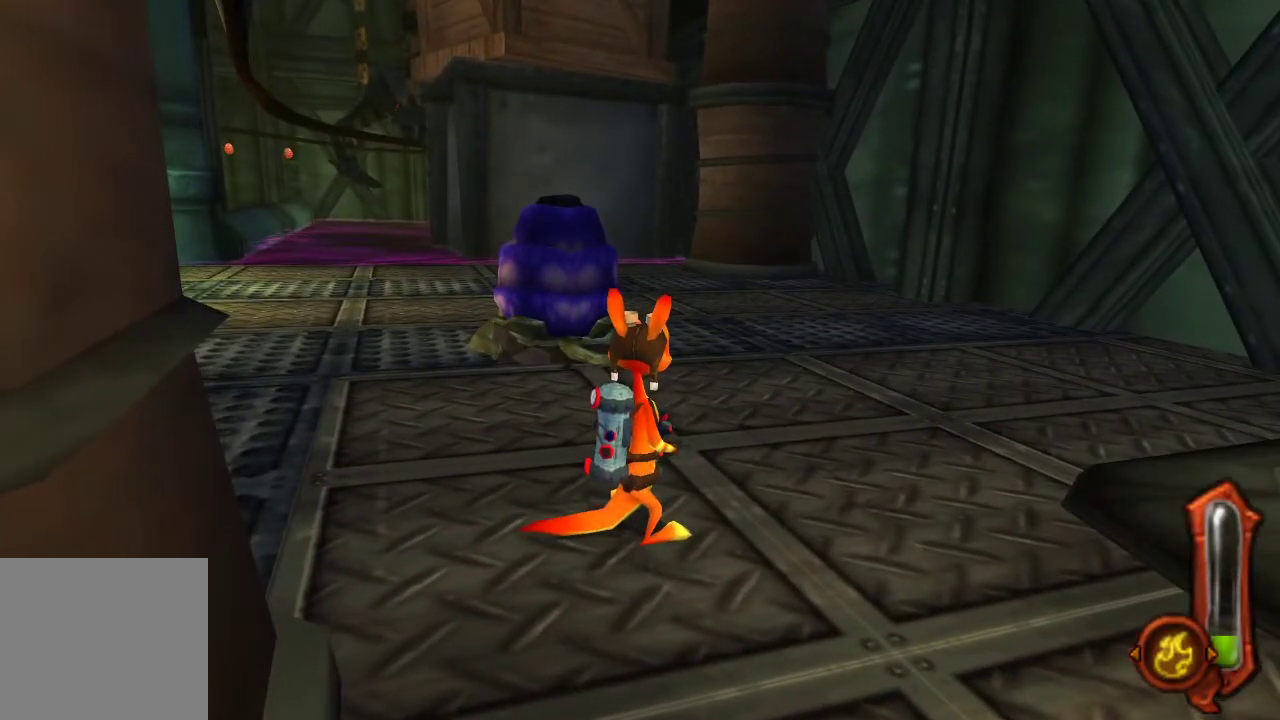
{"buttons": ["R1"], "left_stick": "center", "right_stick": "center", "events": [[367, "R1", "down"]]}
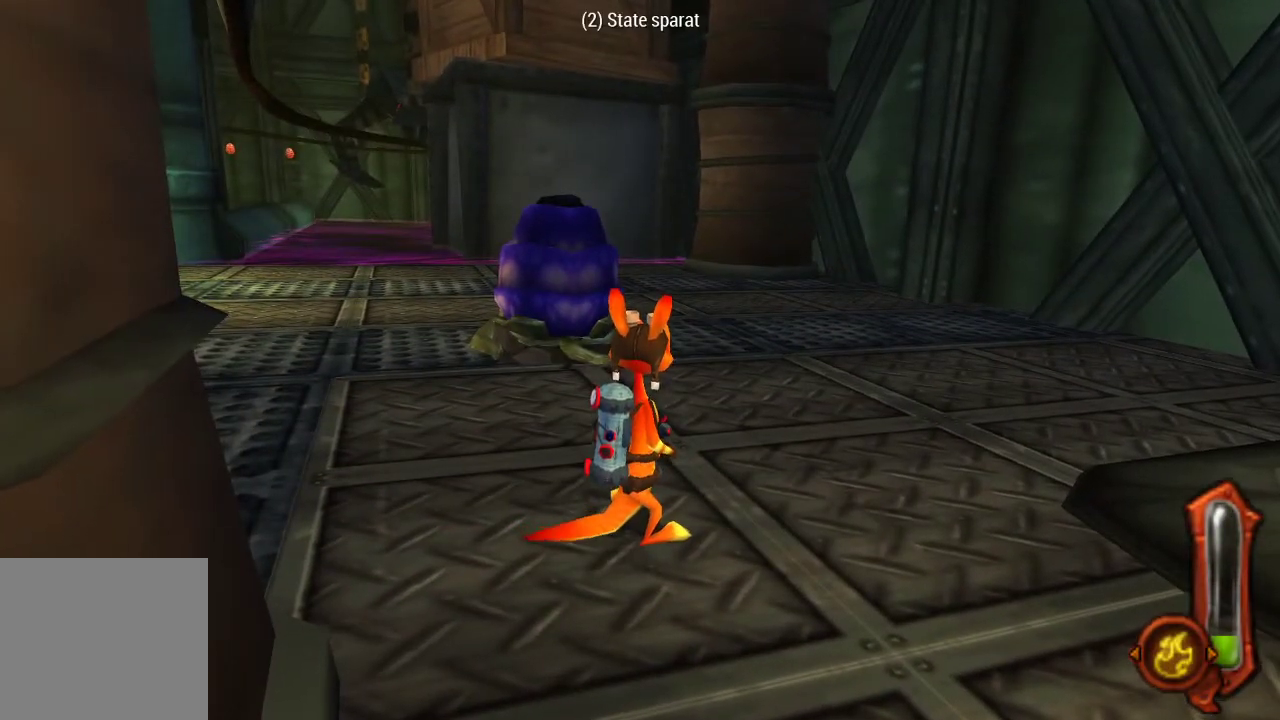
{"buttons": ["R1"], "left_stick": "center", "right_stick": "center", "events": [[33, "left_stick", "right"], [300, "left_stick", "up-right"], [400, "left_stick", "center"]]}
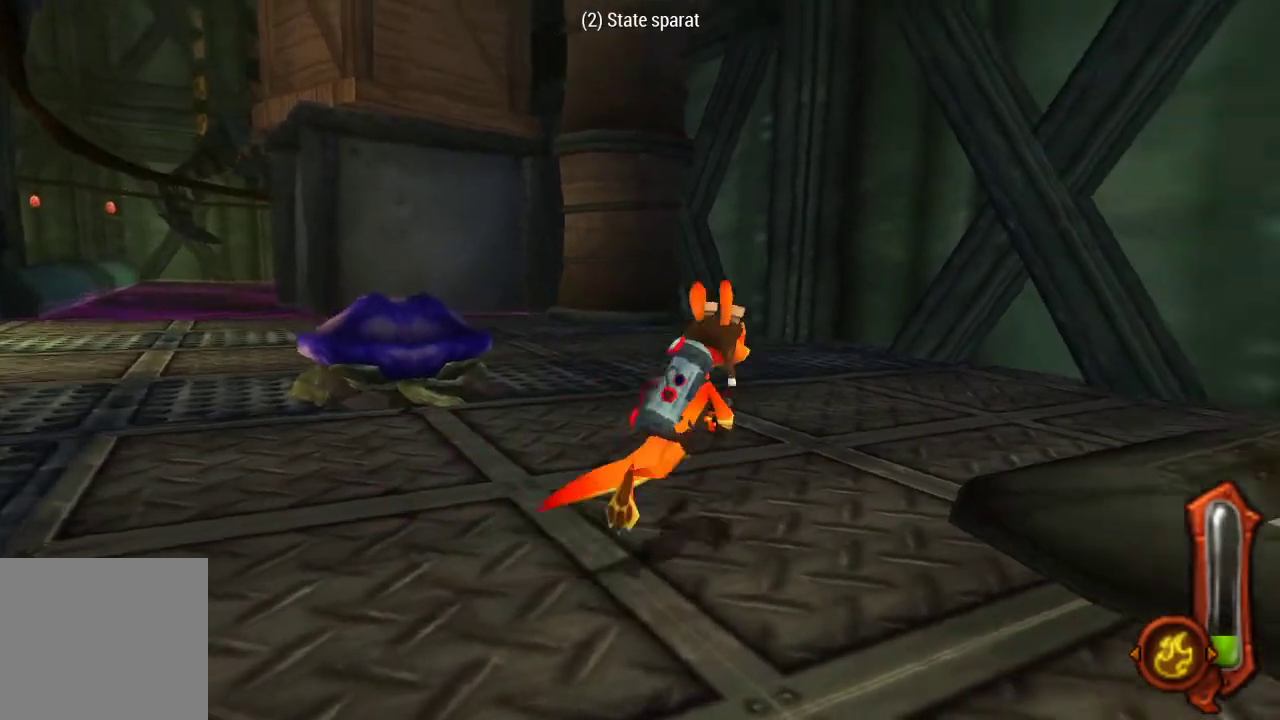
{"buttons": [], "left_stick": "up-right", "right_stick": "center", "events": [[133, "left_stick", "down"], [233, "R1", "up"], [333, "left_stick", "center"], [400, "left_stick", "up"], [467, "left_stick", "up-right"]]}